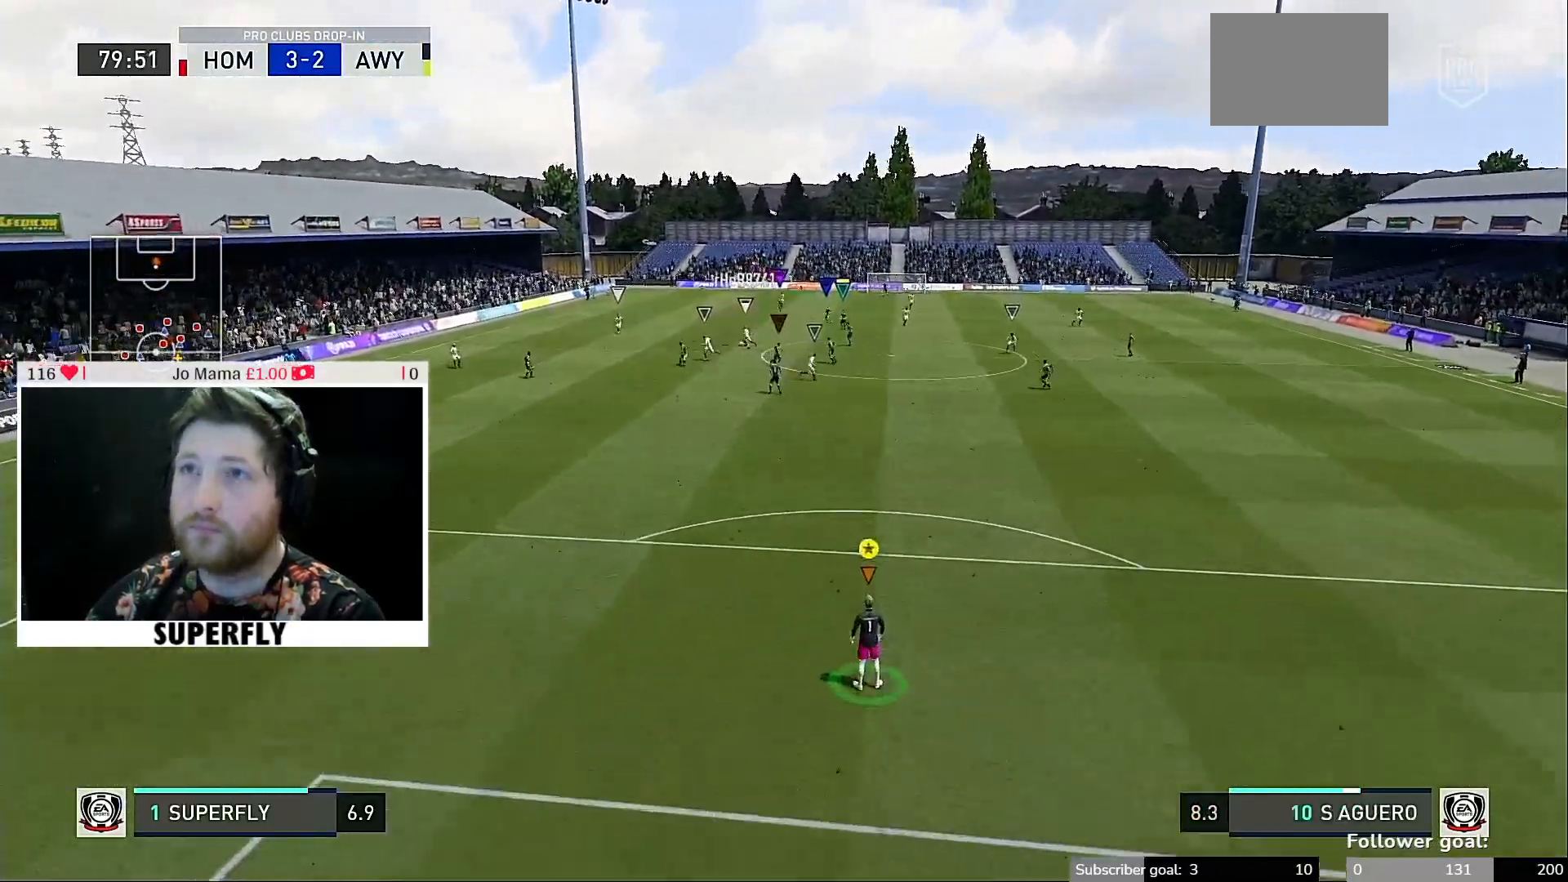
Gameplay with a controller (Xbox layout); each line is a JSON object with the inputs held at the frame after it. "events" lists button and stick changes between this image and that frame as [ms after this image, input, new state], when the widget could be followed in between. Not read: L3 R3.
{"buttons": ["SELECT"], "left_stick": "center", "right_stick": "center", "events": [[300, "SELECT", "down"]]}
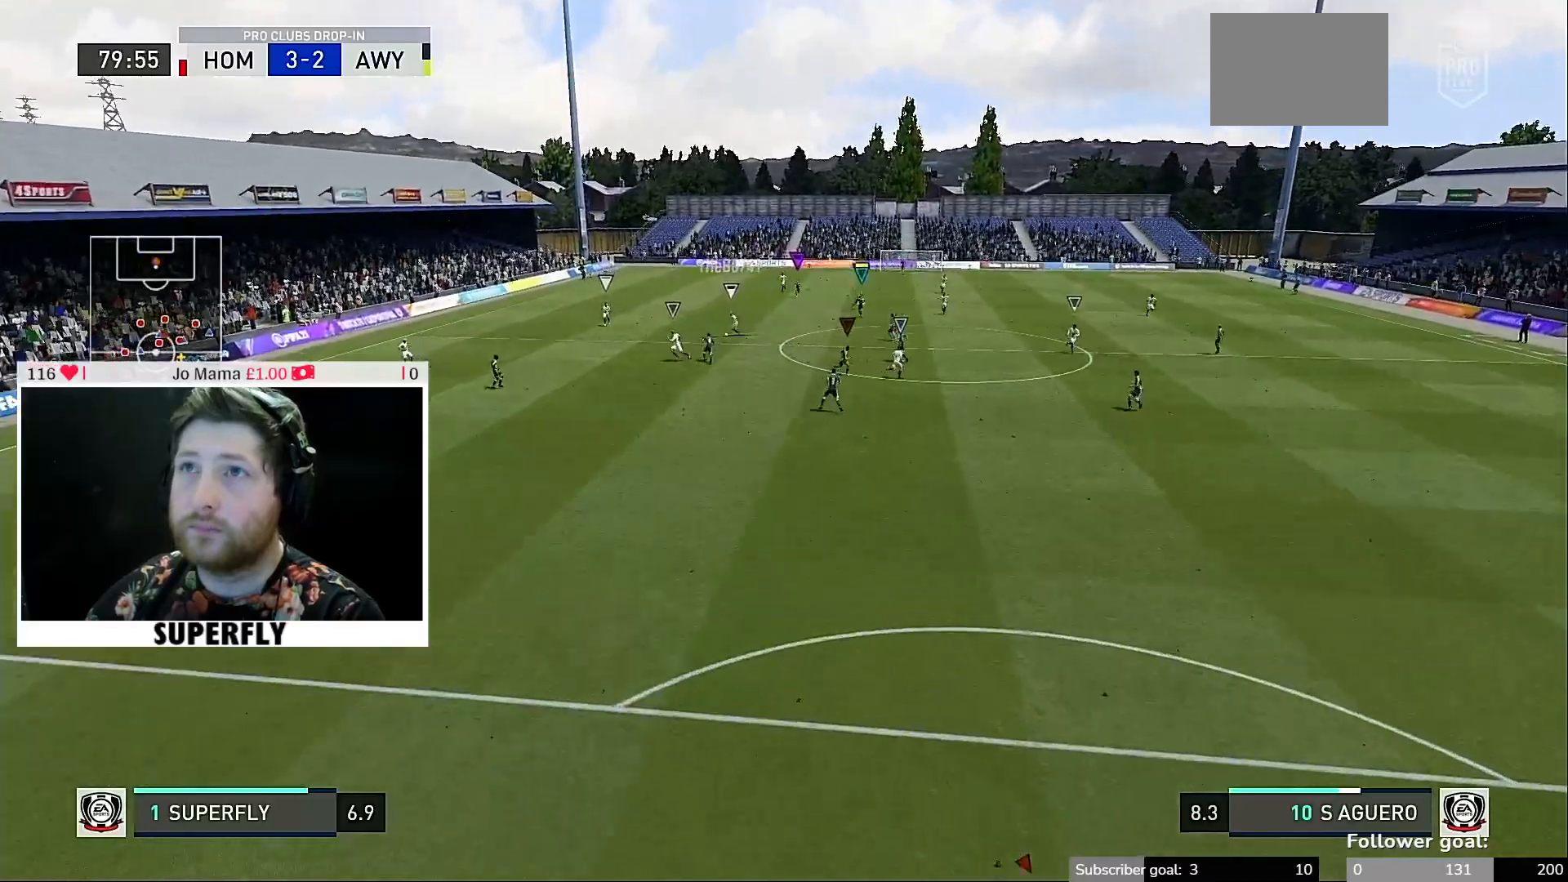
{"buttons": [], "left_stick": "center", "right_stick": "center", "events": [[400, "SELECT", "up"]]}
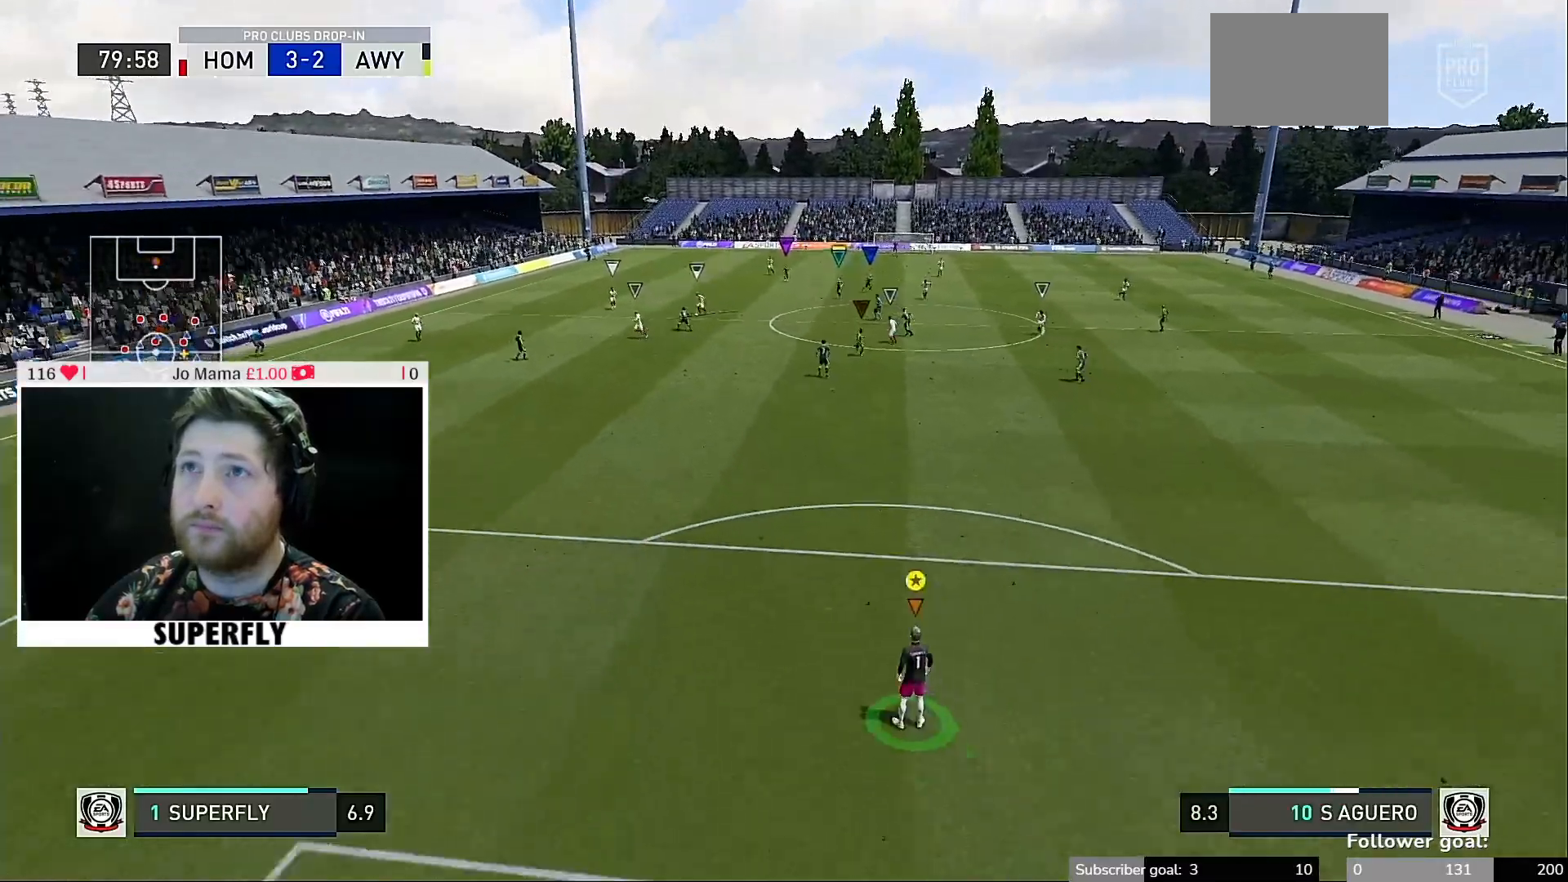
{"buttons": [], "left_stick": "center", "right_stick": "center", "events": []}
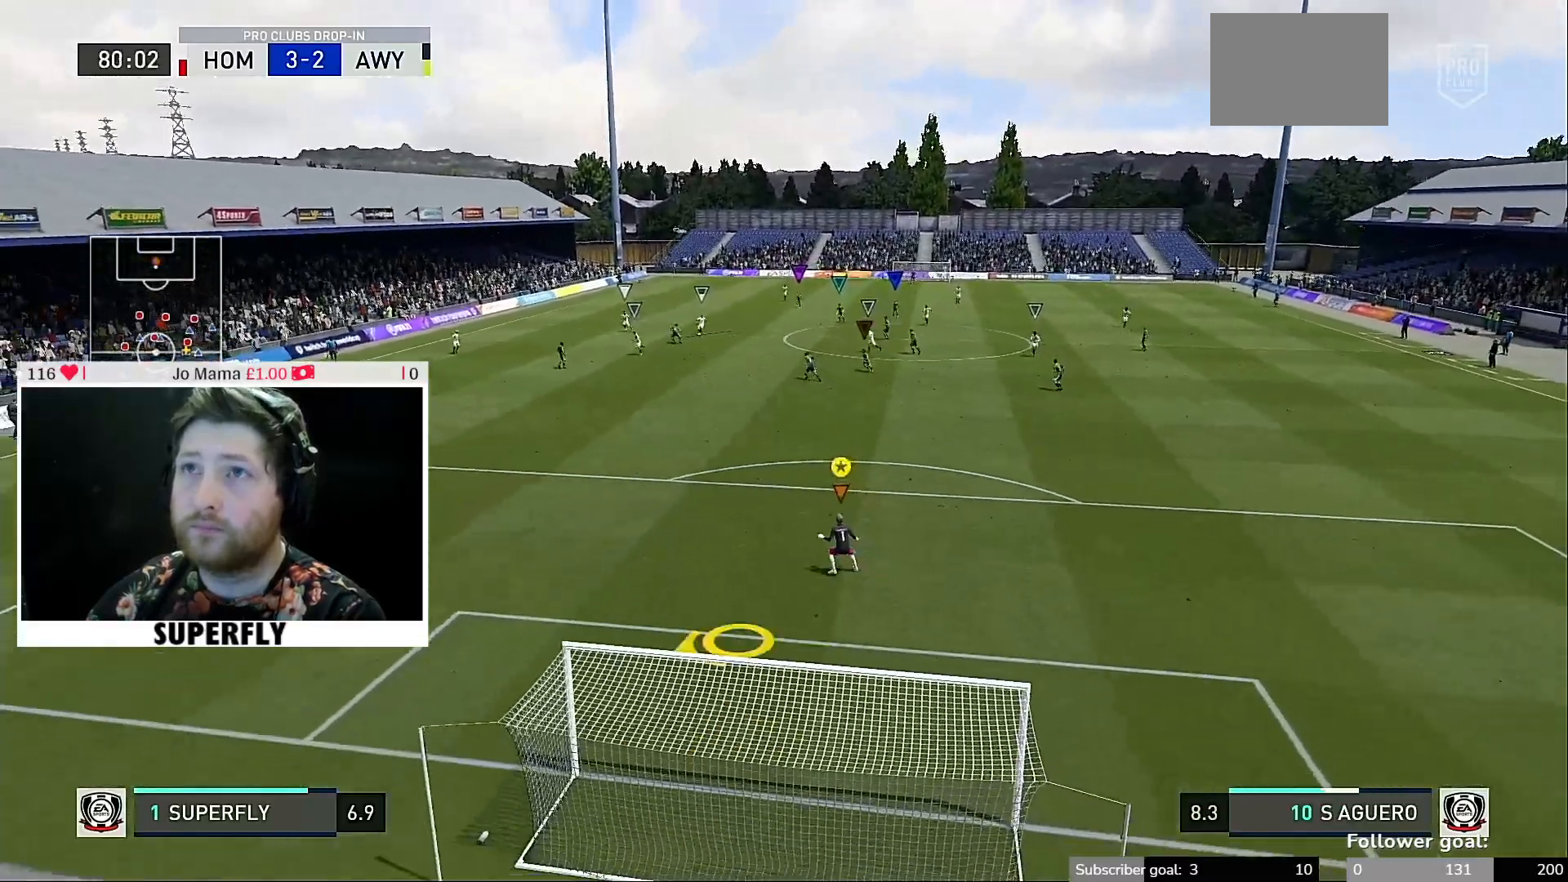
{"buttons": [], "left_stick": "center", "right_stick": "center", "events": []}
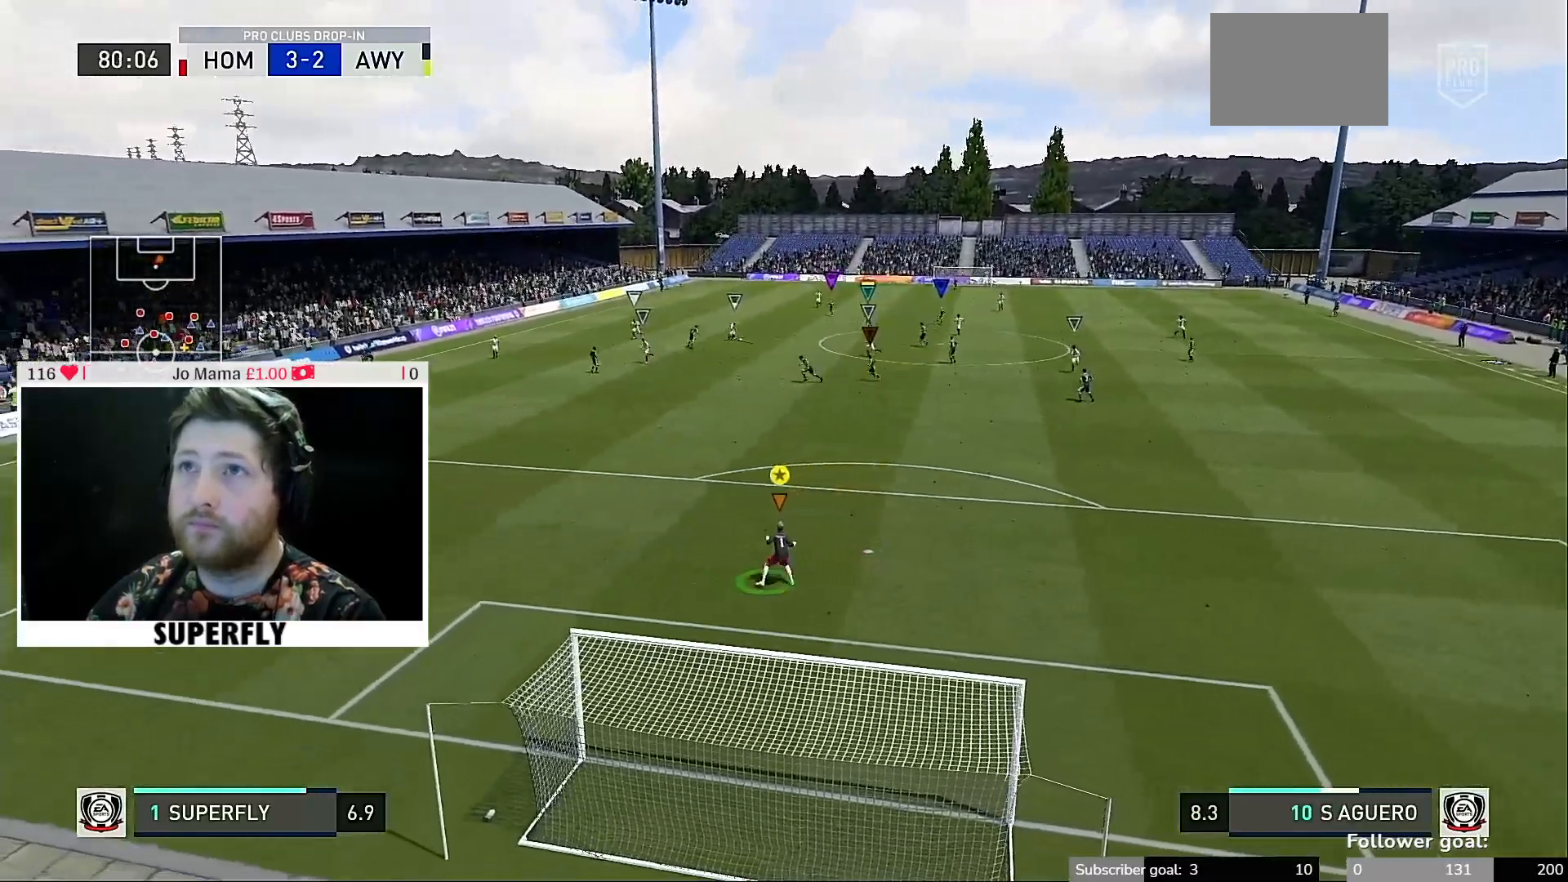
{"buttons": [], "left_stick": "center", "right_stick": "center", "events": []}
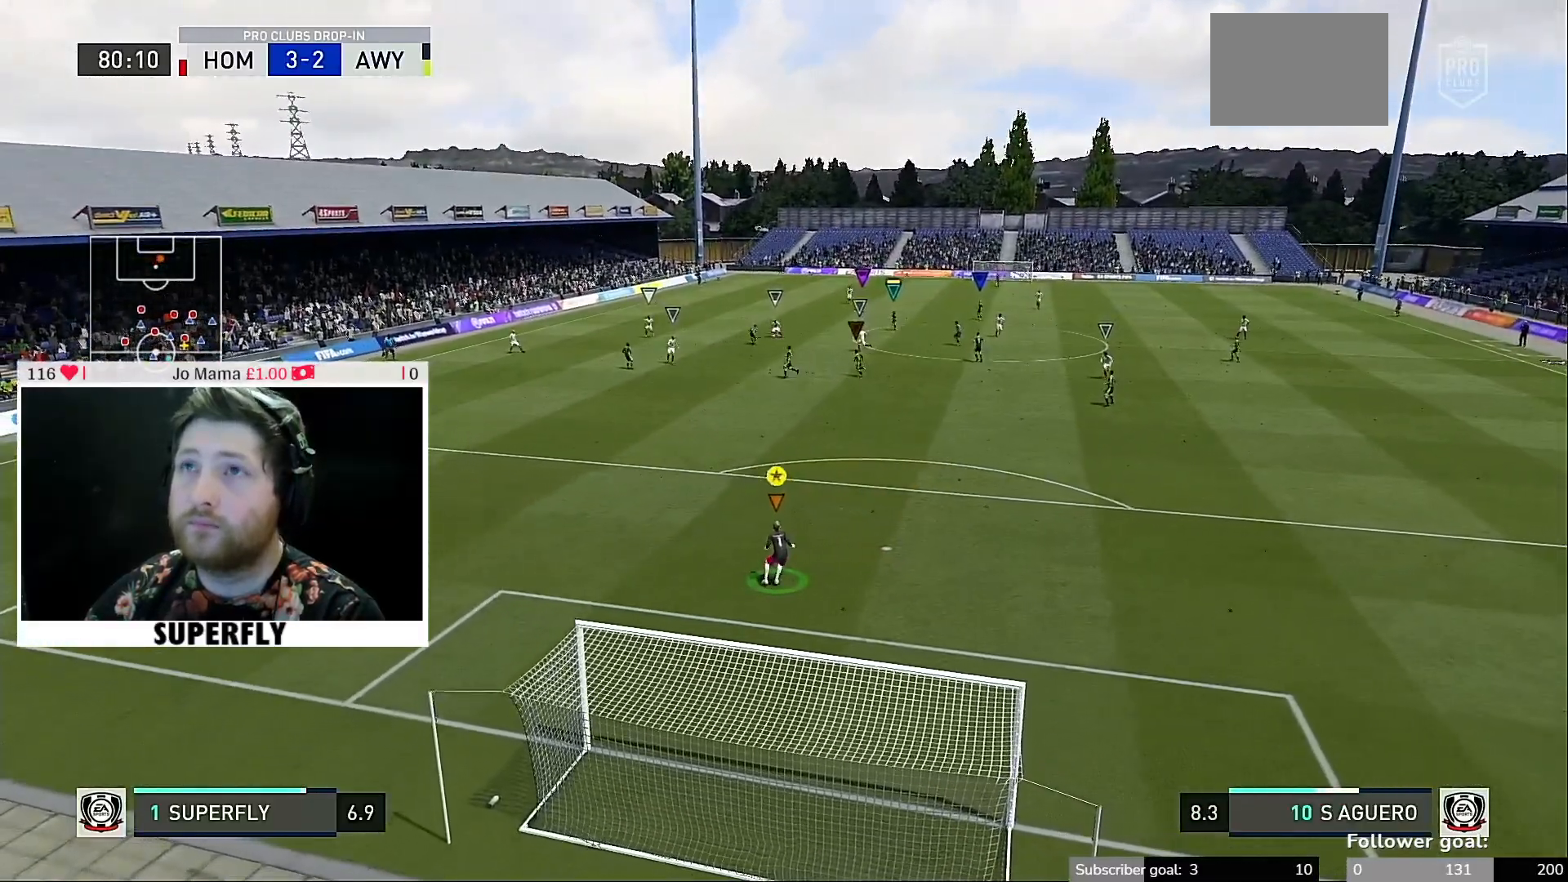
{"buttons": [], "left_stick": "center", "right_stick": "center", "events": [[250, "left_stick", "right"], [433, "left_stick", "center"]]}
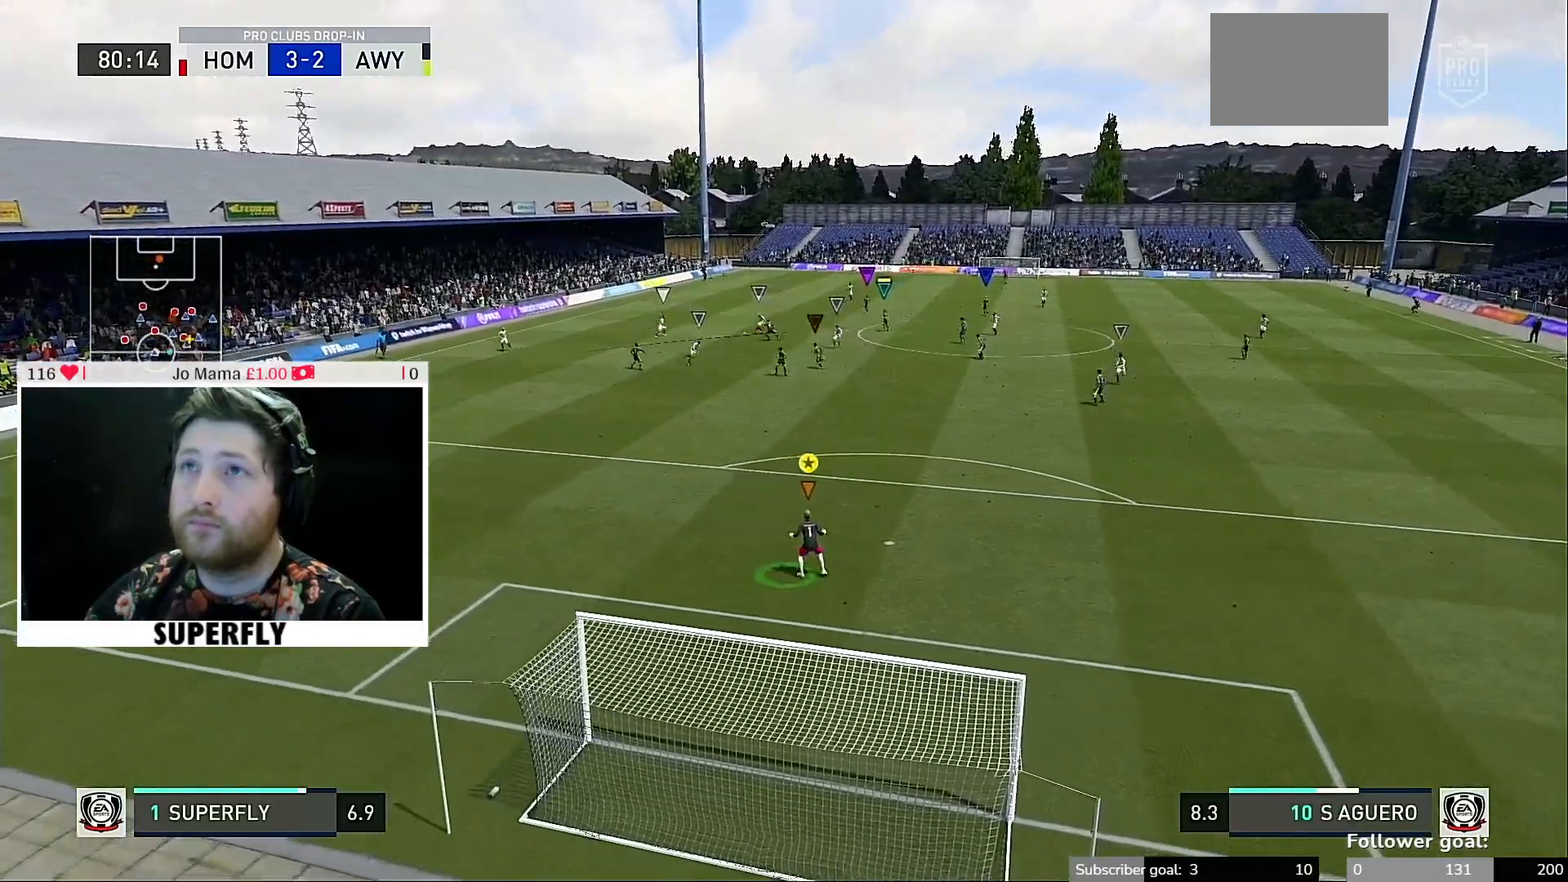
{"buttons": [], "left_stick": "center", "right_stick": "center", "events": []}
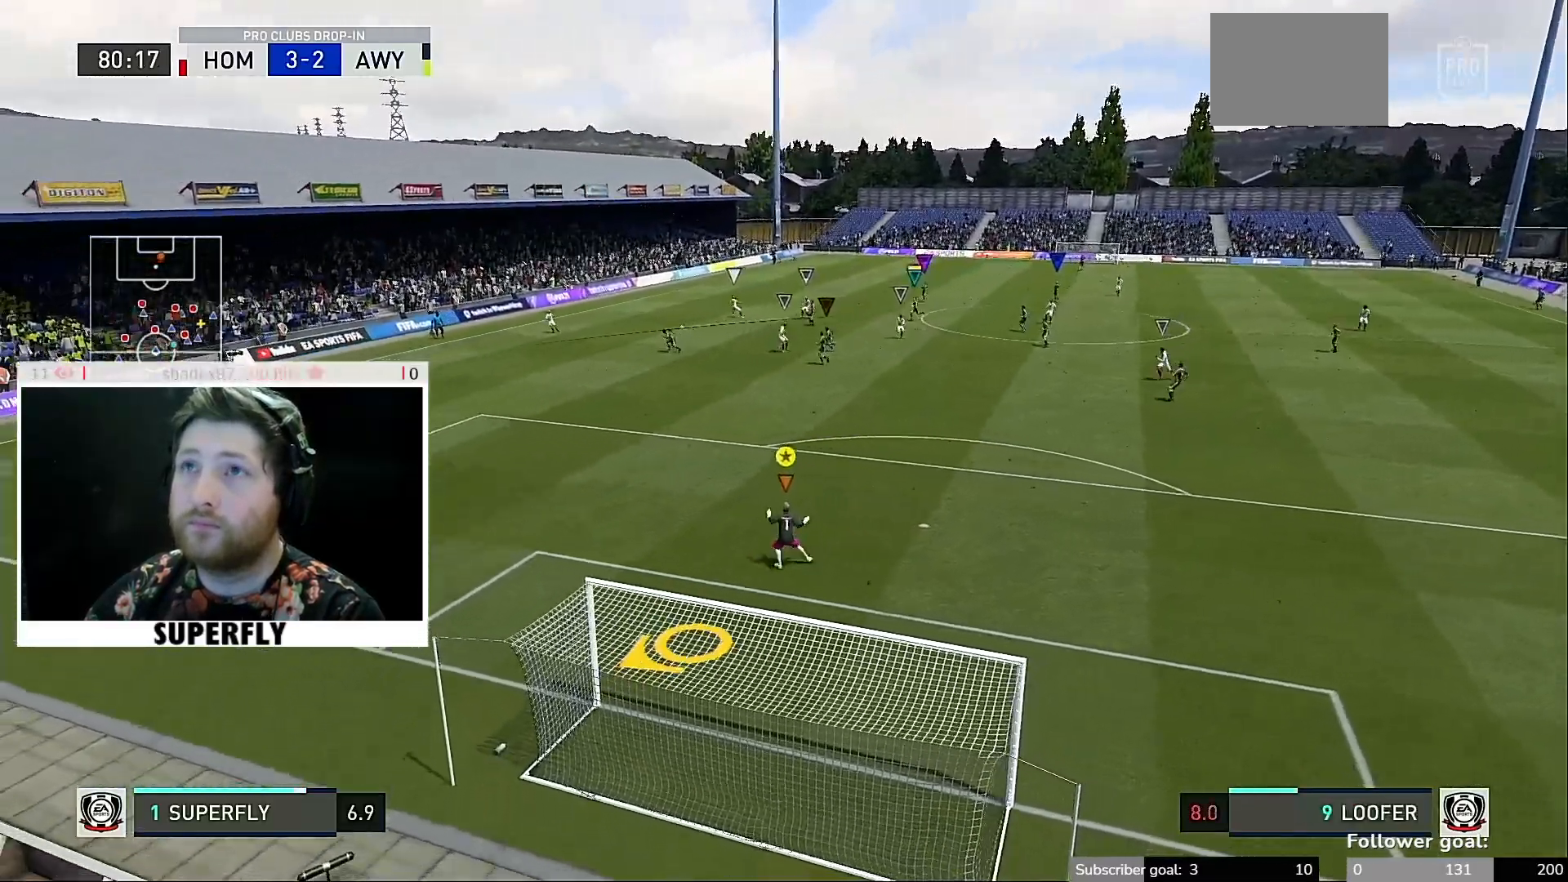
{"buttons": ["SELECT"], "left_stick": "center", "right_stick": "center", "events": [[500, "SELECT", "down"]]}
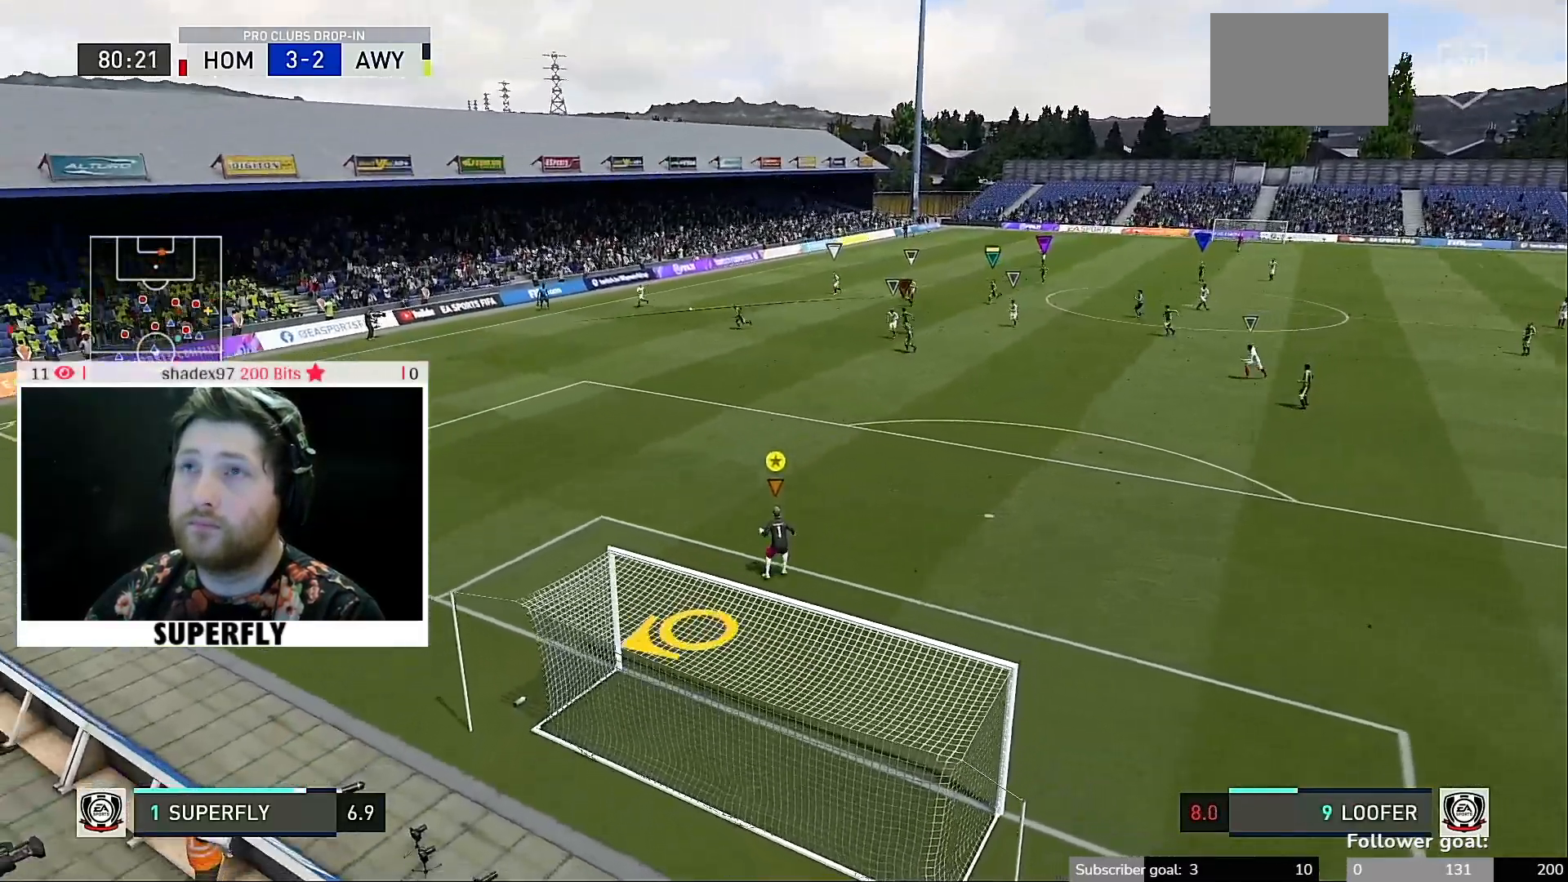
{"buttons": [], "left_stick": "up-right", "right_stick": "center", "events": [[33, "left_stick", "up-right"], [333, "SELECT", "up"]]}
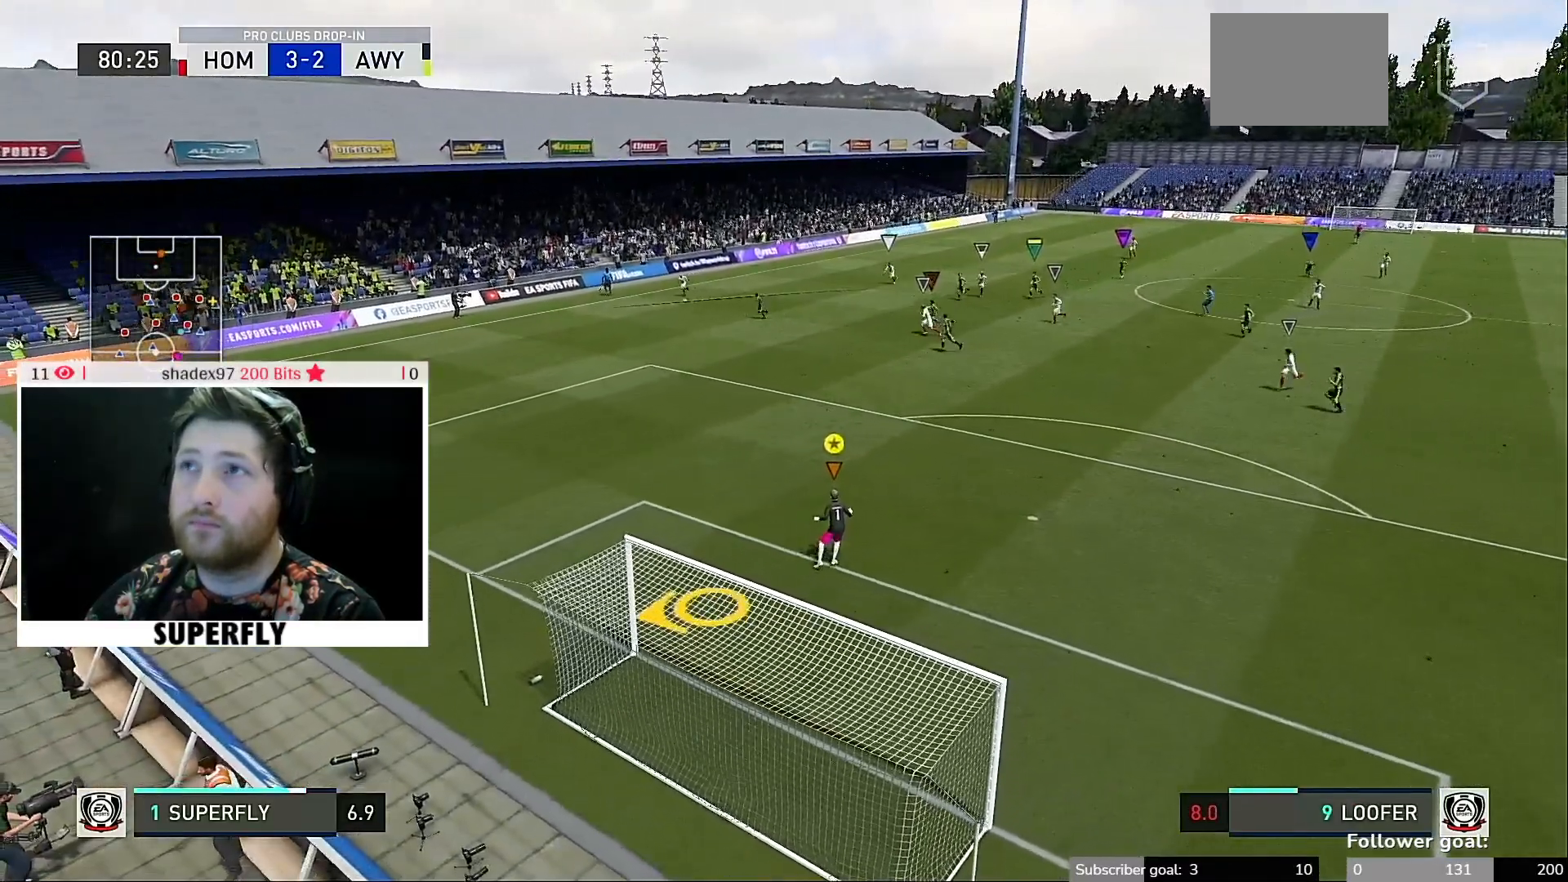
{"buttons": [], "left_stick": "center", "right_stick": "center", "events": [[433, "left_stick", "center"]]}
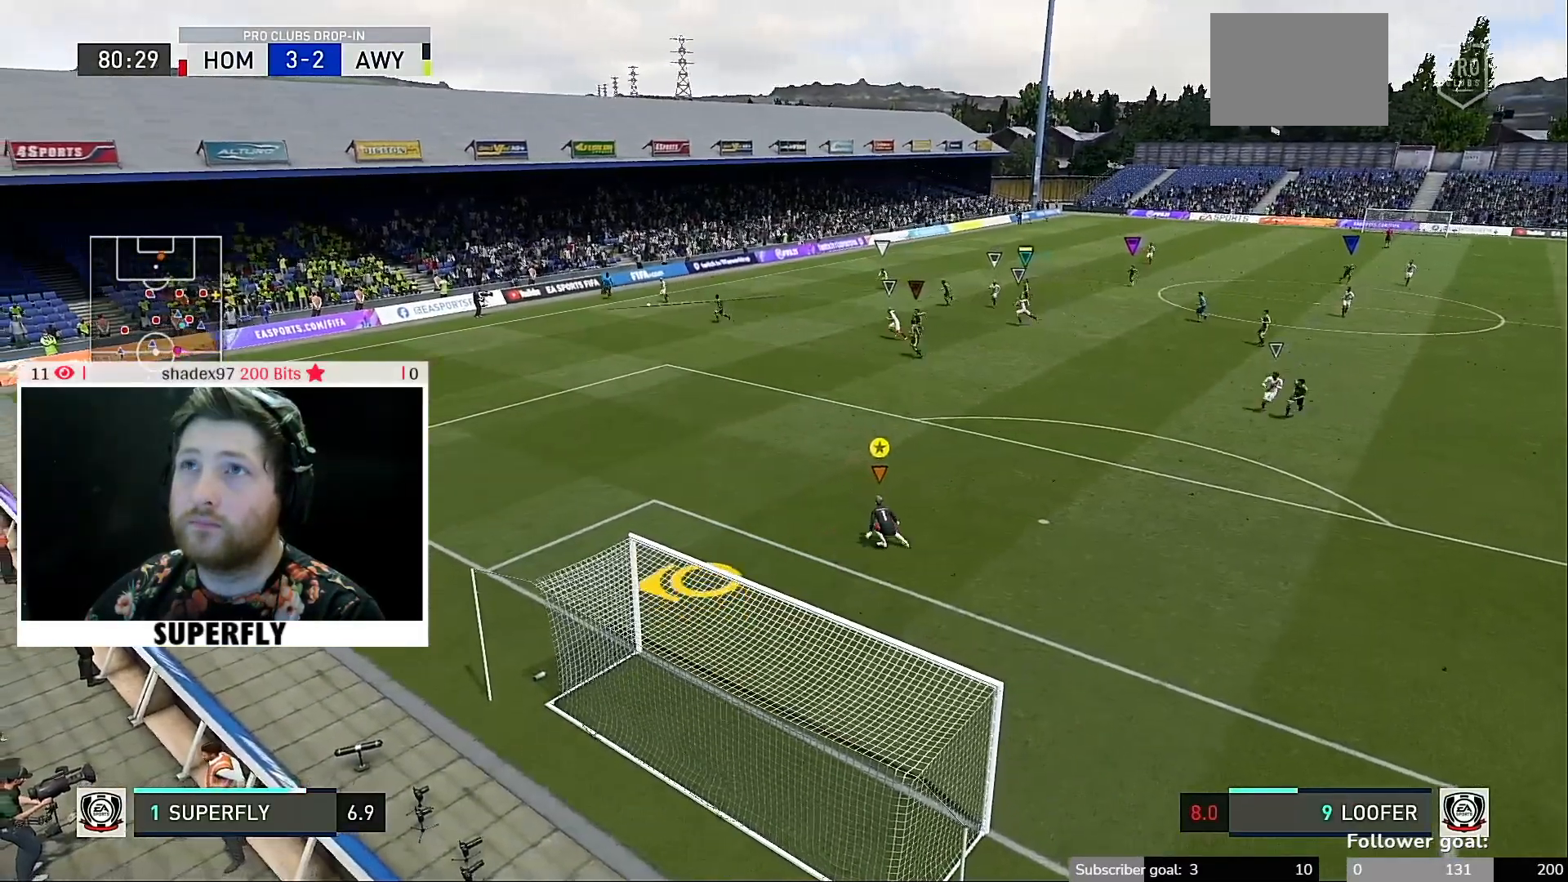
{"buttons": [], "left_stick": "up", "right_stick": "center", "events": [[300, "left_stick", "up"]]}
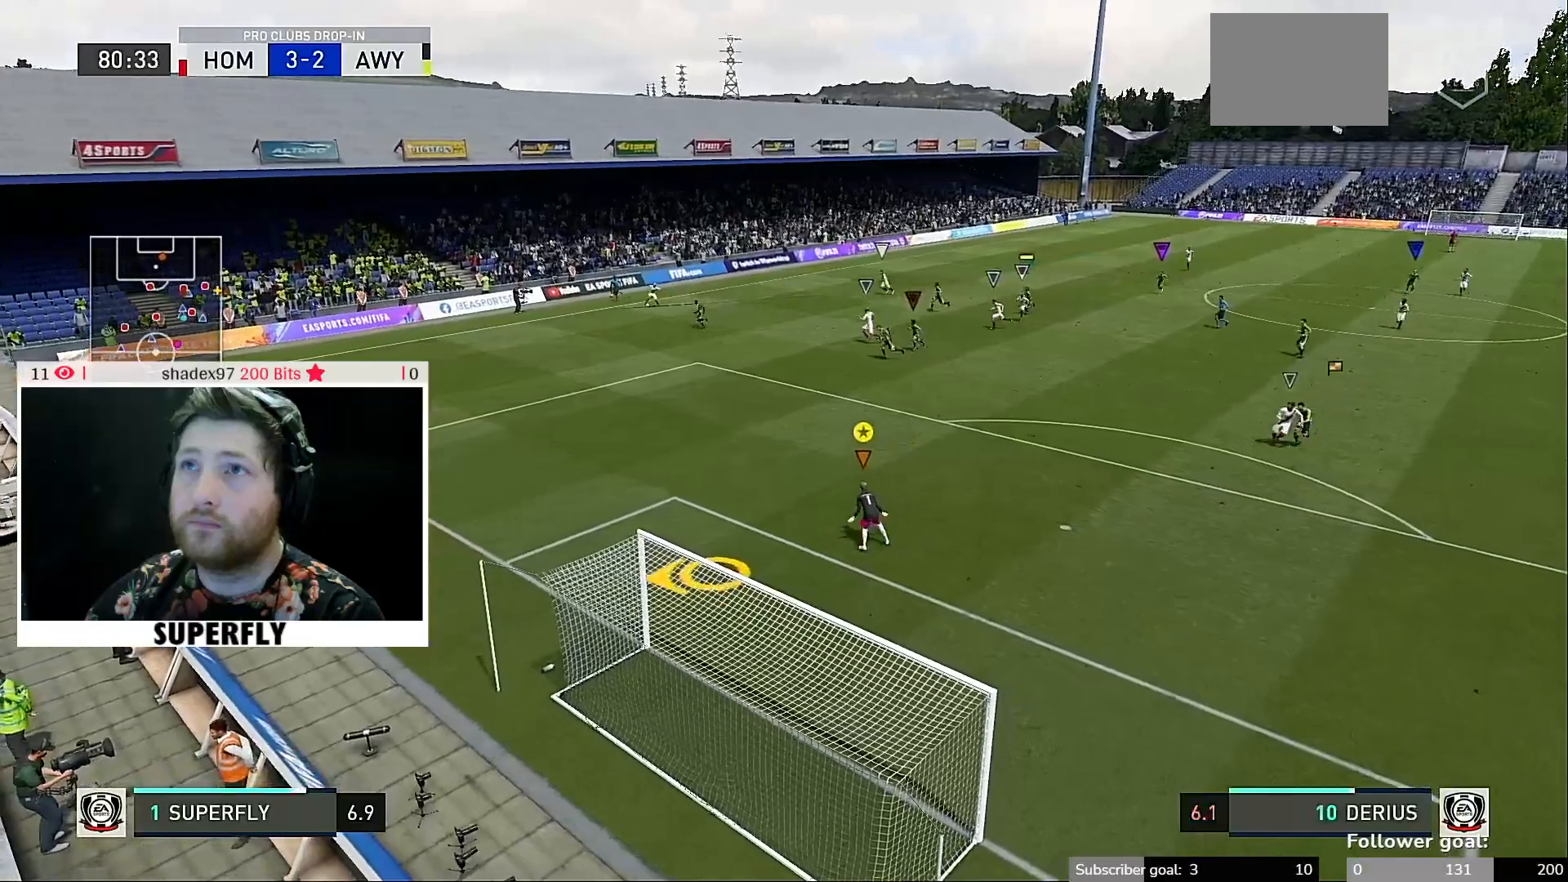
{"buttons": [], "left_stick": "center", "right_stick": "center", "events": [[267, "left_stick", "center"]]}
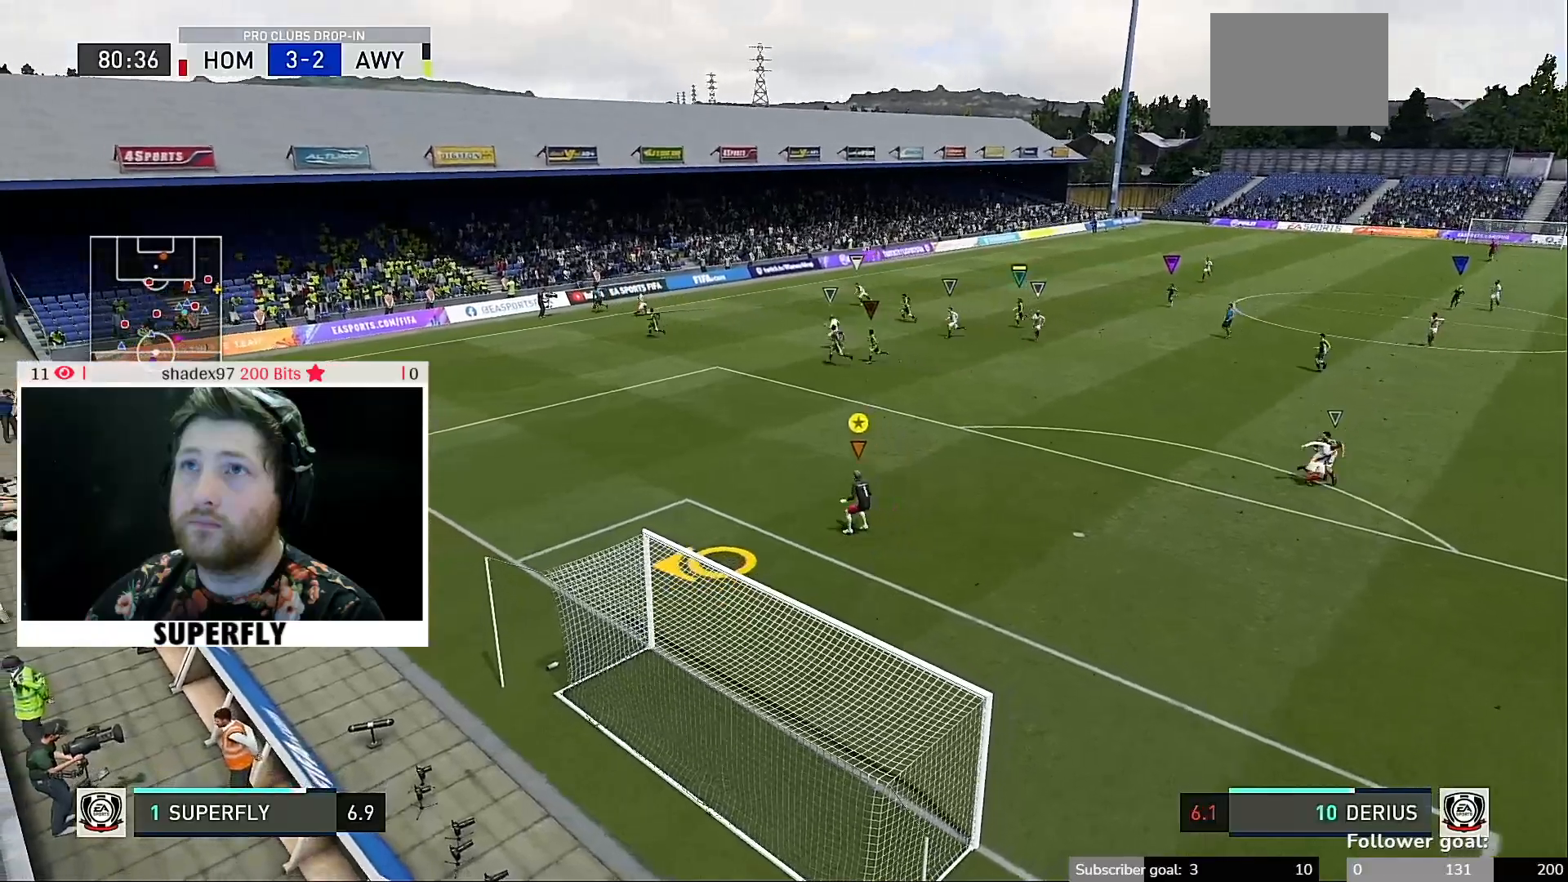
{"buttons": [], "left_stick": "right", "right_stick": "center", "events": [[133, "left_stick", "down-right"], [200, "left_stick", "right"]]}
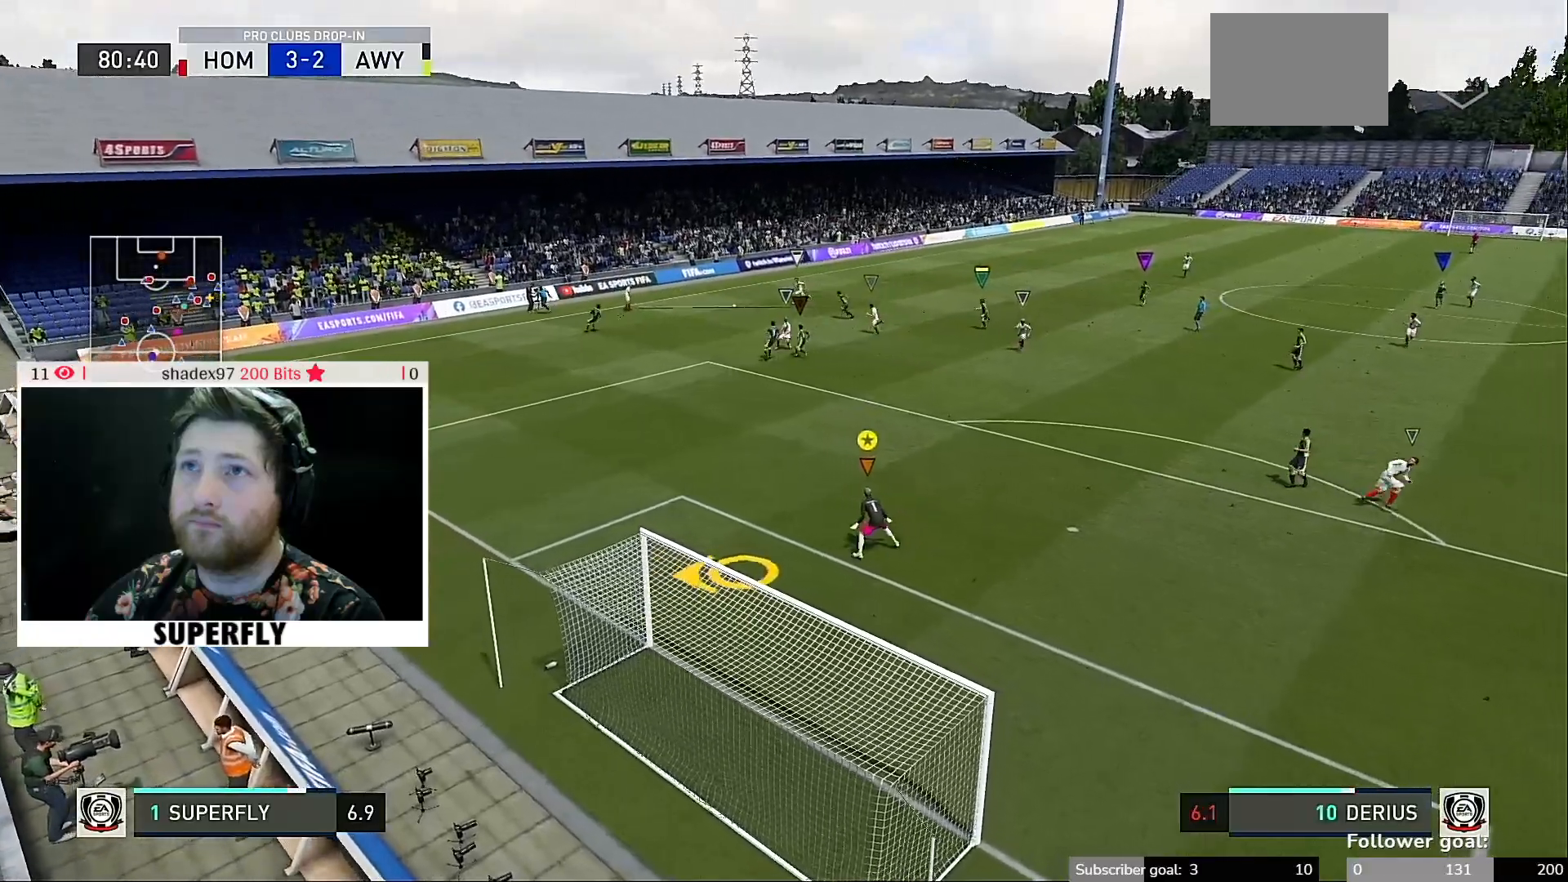
{"buttons": [], "left_stick": "right", "right_stick": "center", "events": [[200, "left_stick", "center"], [467, "left_stick", "right"]]}
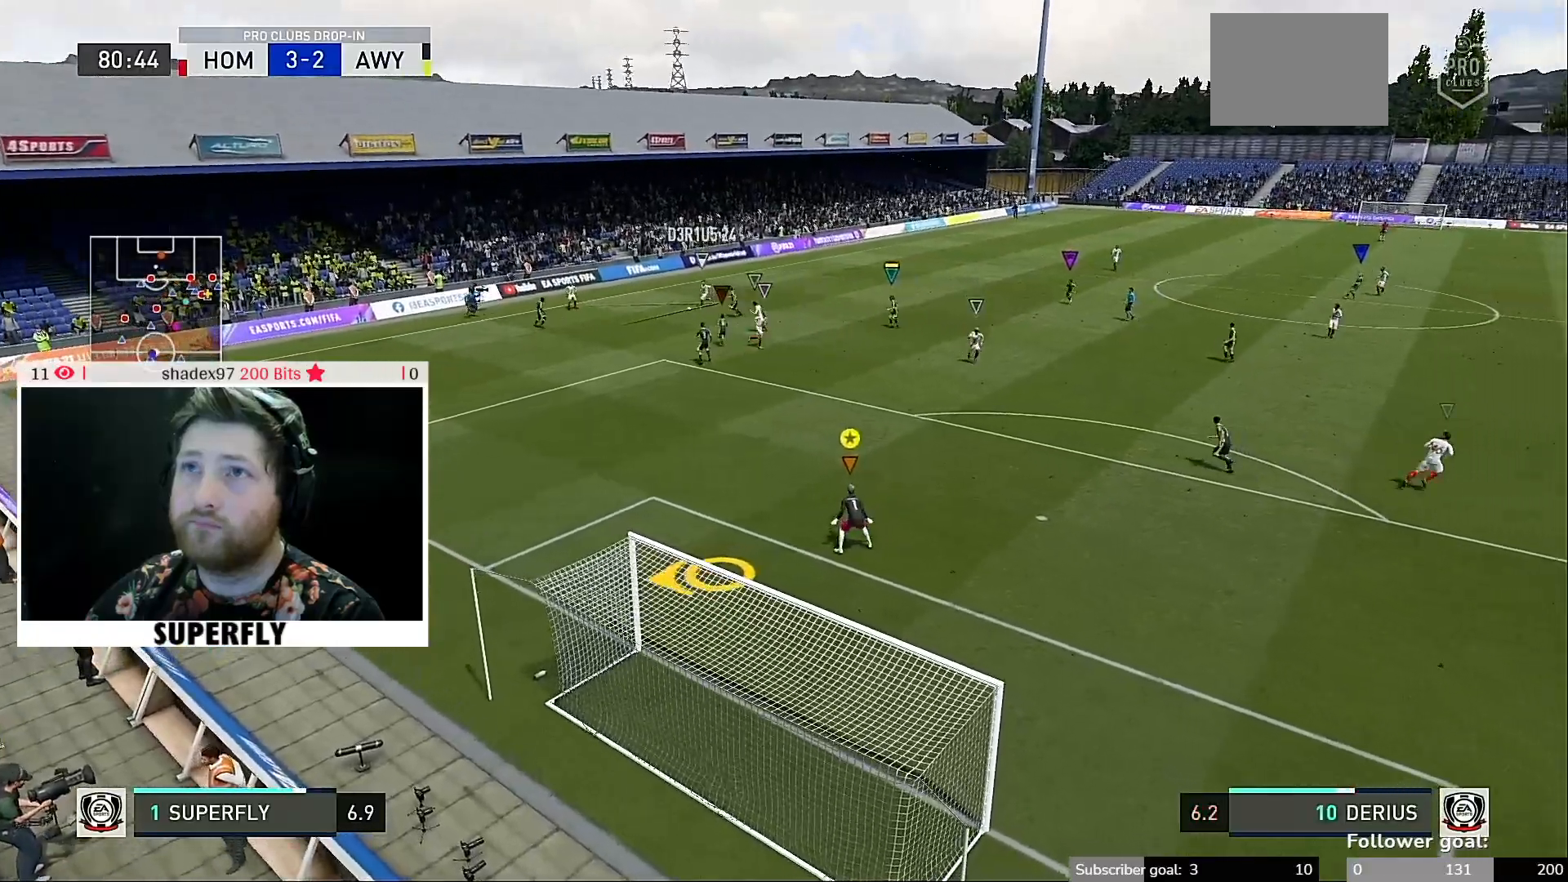
{"buttons": ["START"], "left_stick": "center", "right_stick": "center", "events": [[133, "left_stick", "up-right"], [333, "left_stick", "center"], [467, "START", "down"]]}
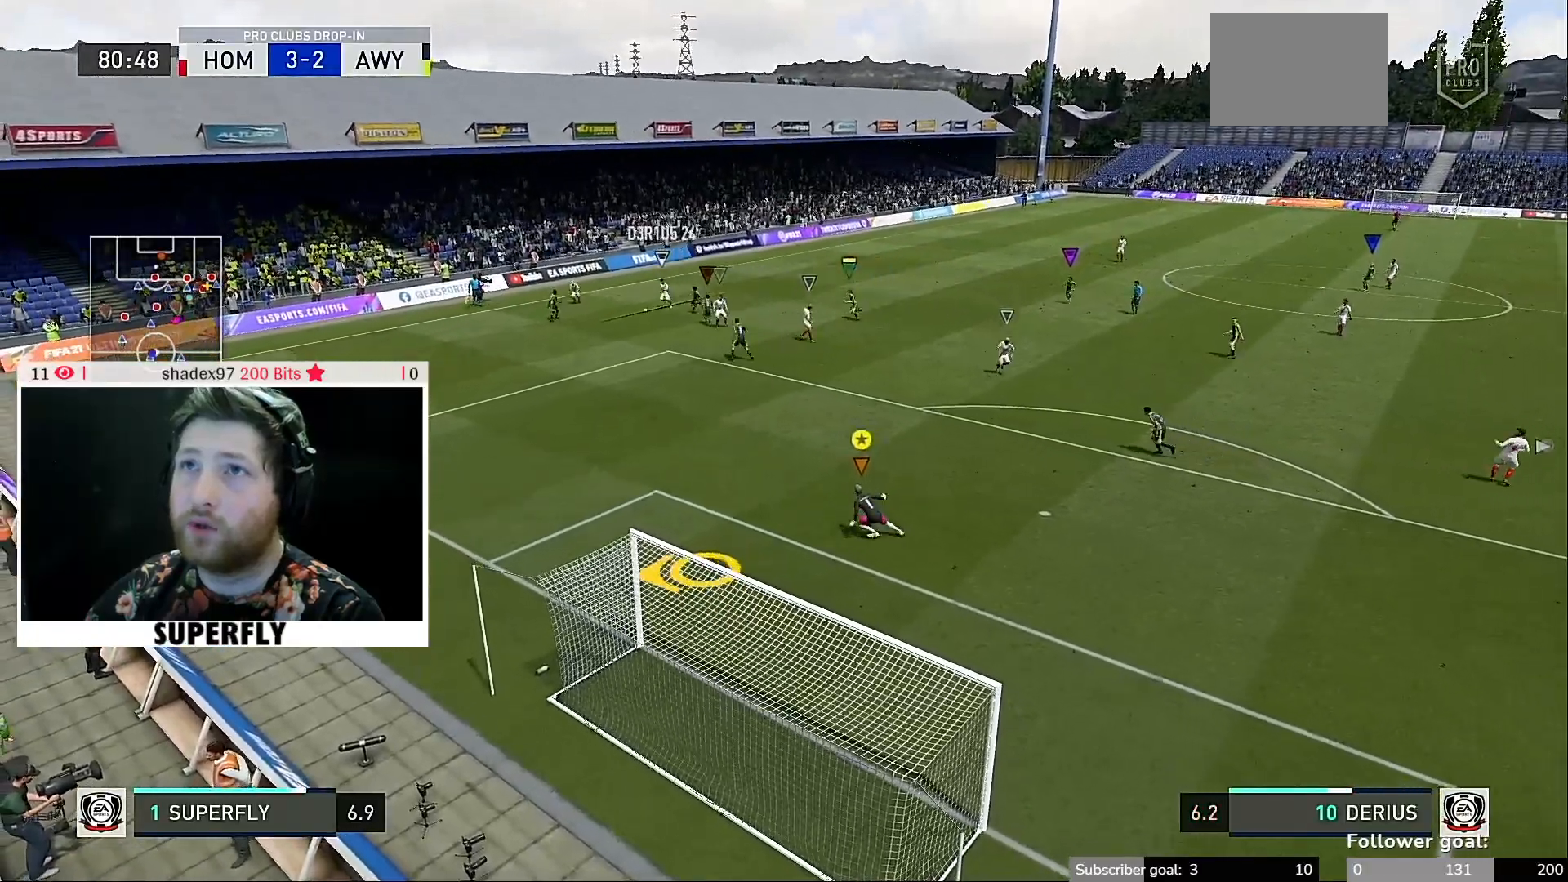
{"buttons": ["START"], "left_stick": "center", "right_stick": "center", "events": [[167, "START", "up"], [500, "START", "down"]]}
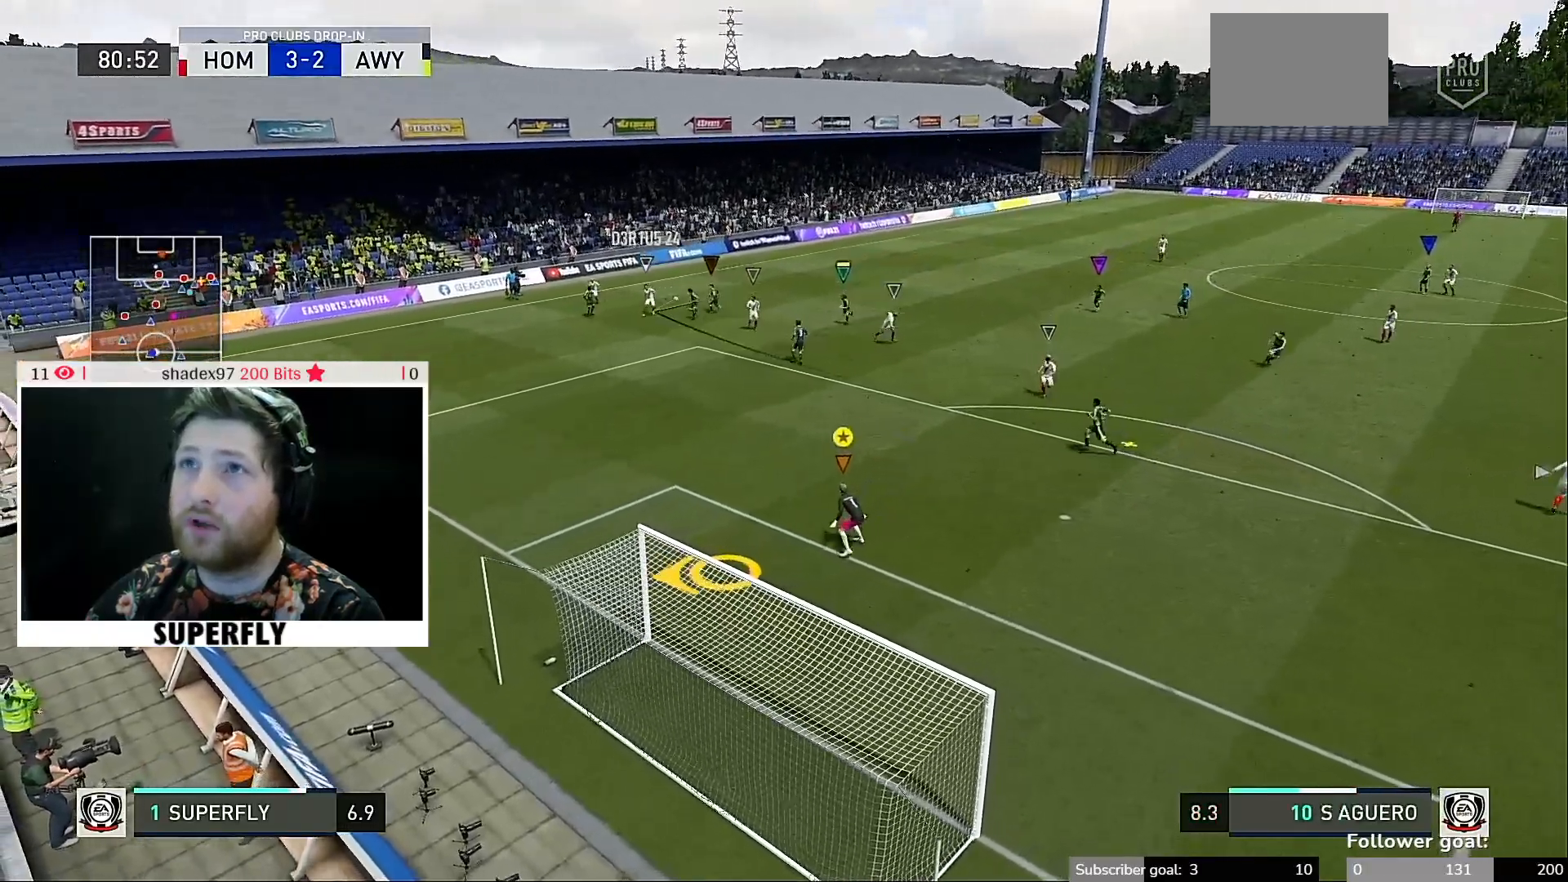
{"buttons": [], "left_stick": "center", "right_stick": "center", "events": [[167, "left_stick", "right"], [183, "START", "up"], [467, "left_stick", "center"]]}
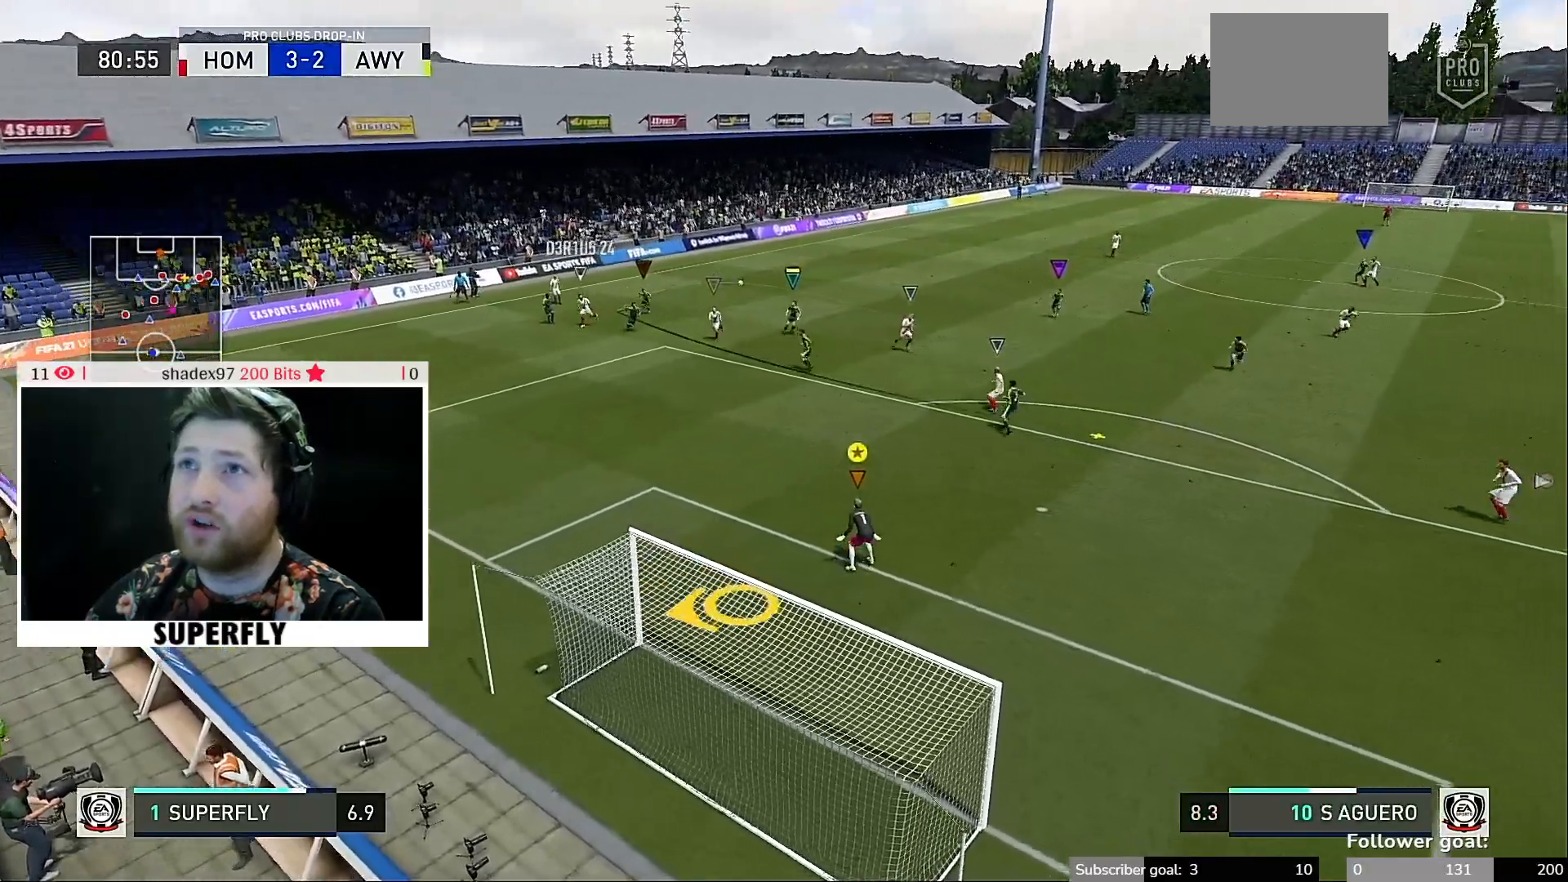
{"buttons": [], "left_stick": "down", "right_stick": "center", "events": [[267, "left_stick", "down"]]}
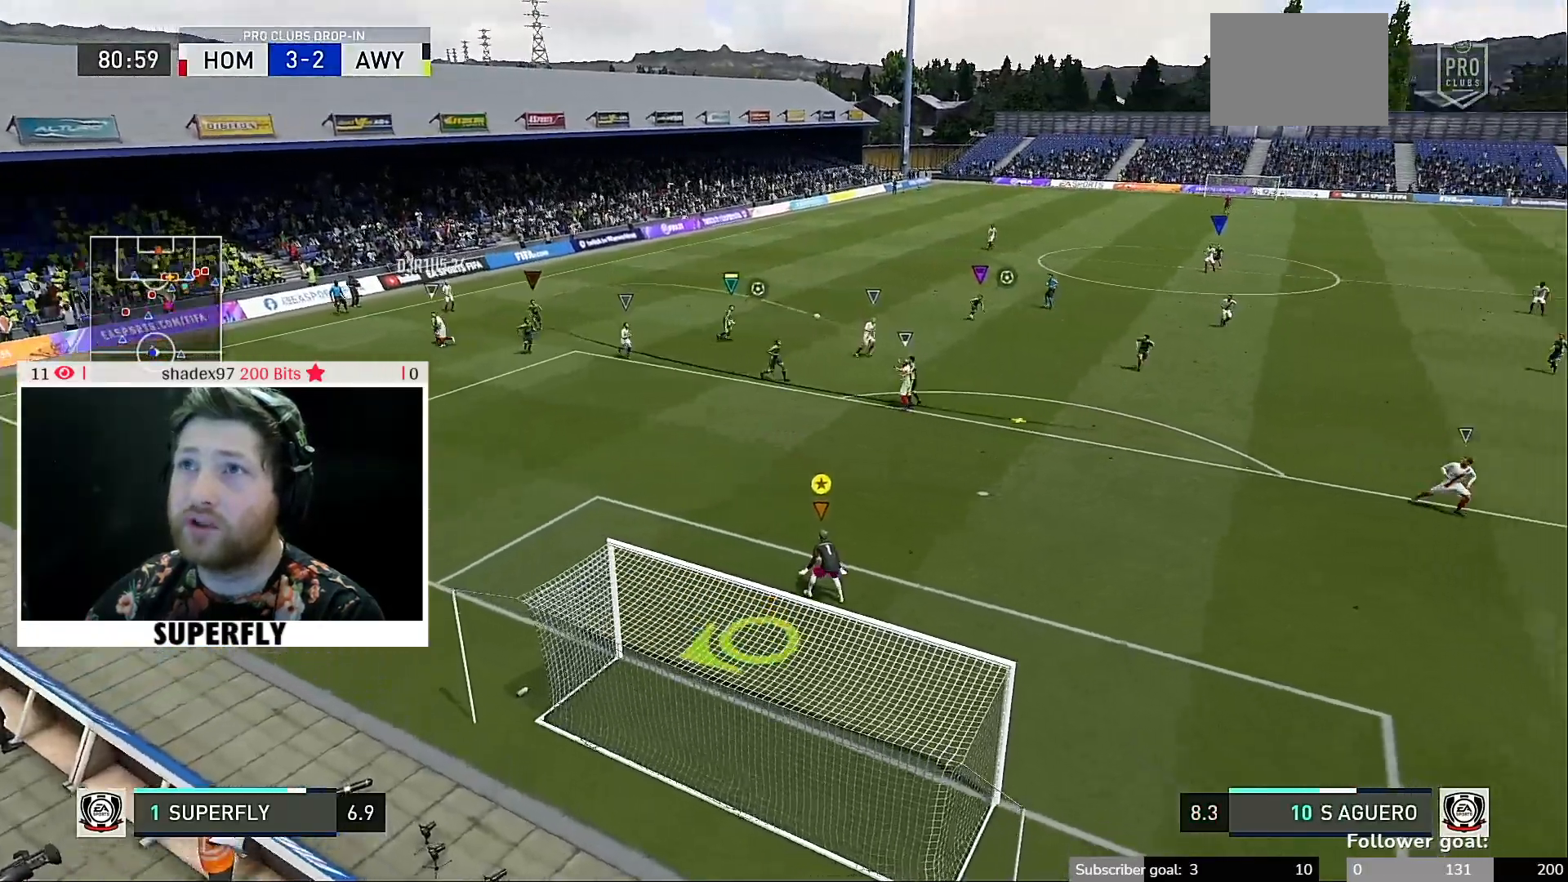
{"buttons": [], "left_stick": "center", "right_stick": "center", "events": [[433, "left_stick", "center"]]}
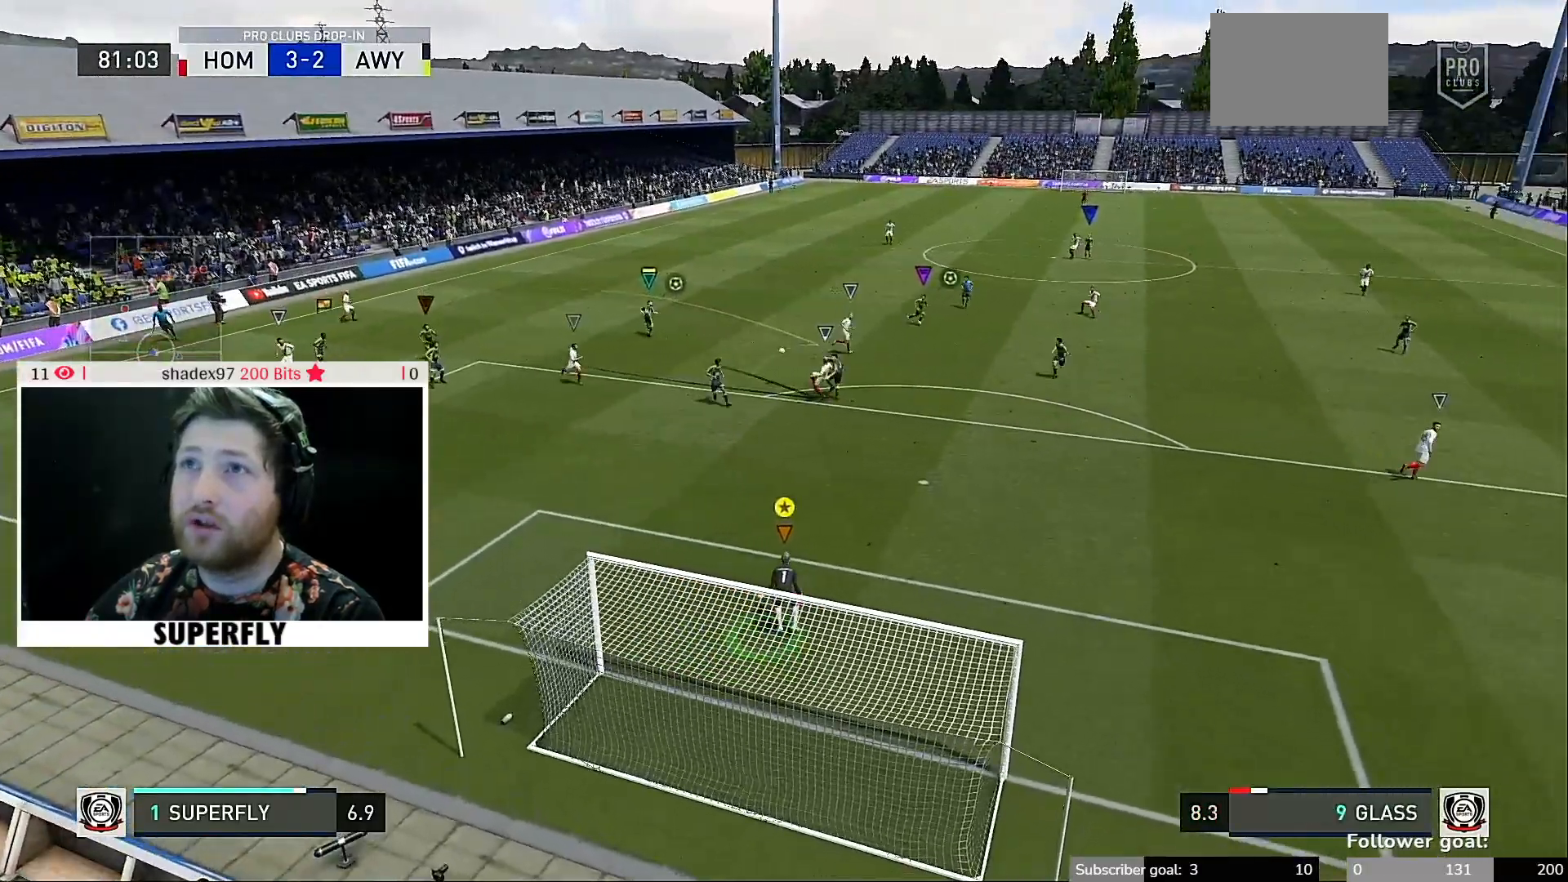
{"buttons": [], "left_stick": "down", "right_stick": "center", "events": [[500, "left_stick", "down"]]}
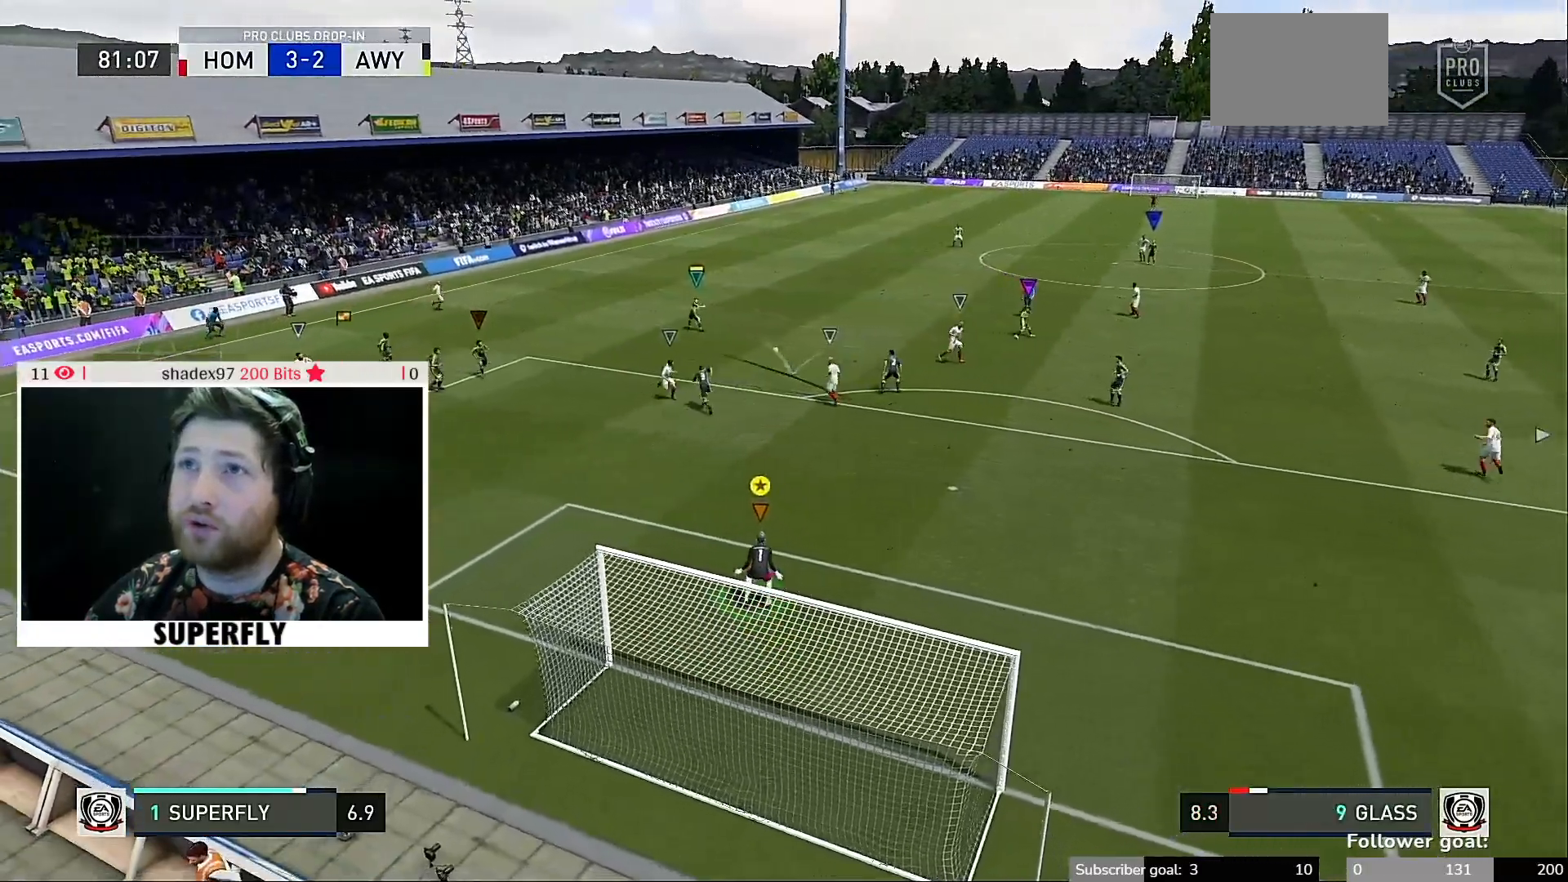
{"buttons": [], "left_stick": "up-right", "right_stick": "center", "events": [[167, "left_stick", "down-right"], [300, "left_stick", "right"], [500, "left_stick", "up-right"]]}
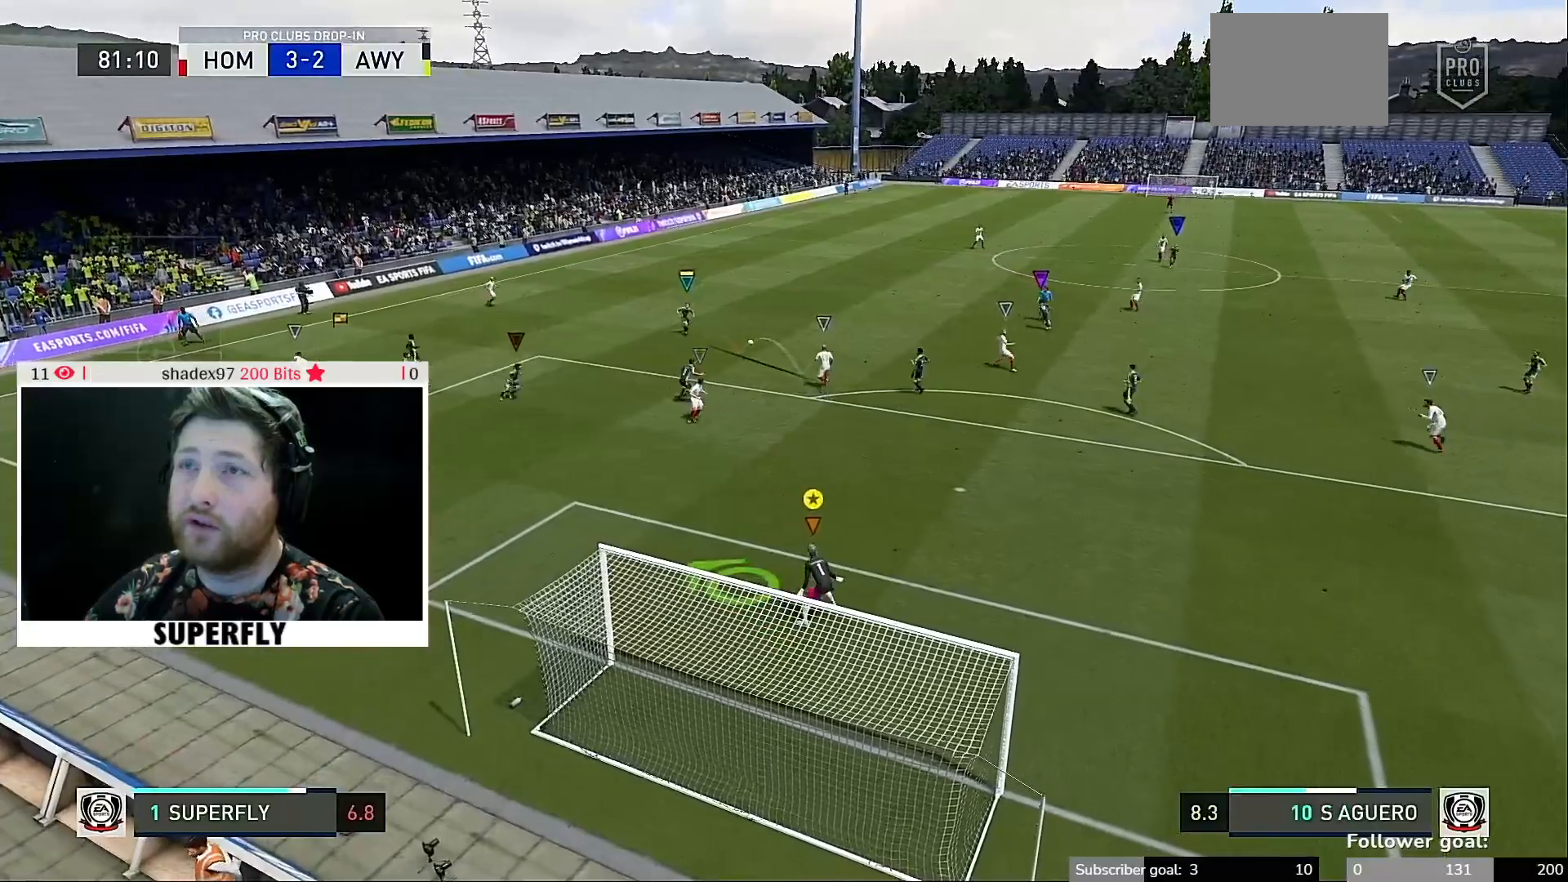
{"buttons": [], "left_stick": "up", "right_stick": "center", "events": [[200, "left_stick", "up"]]}
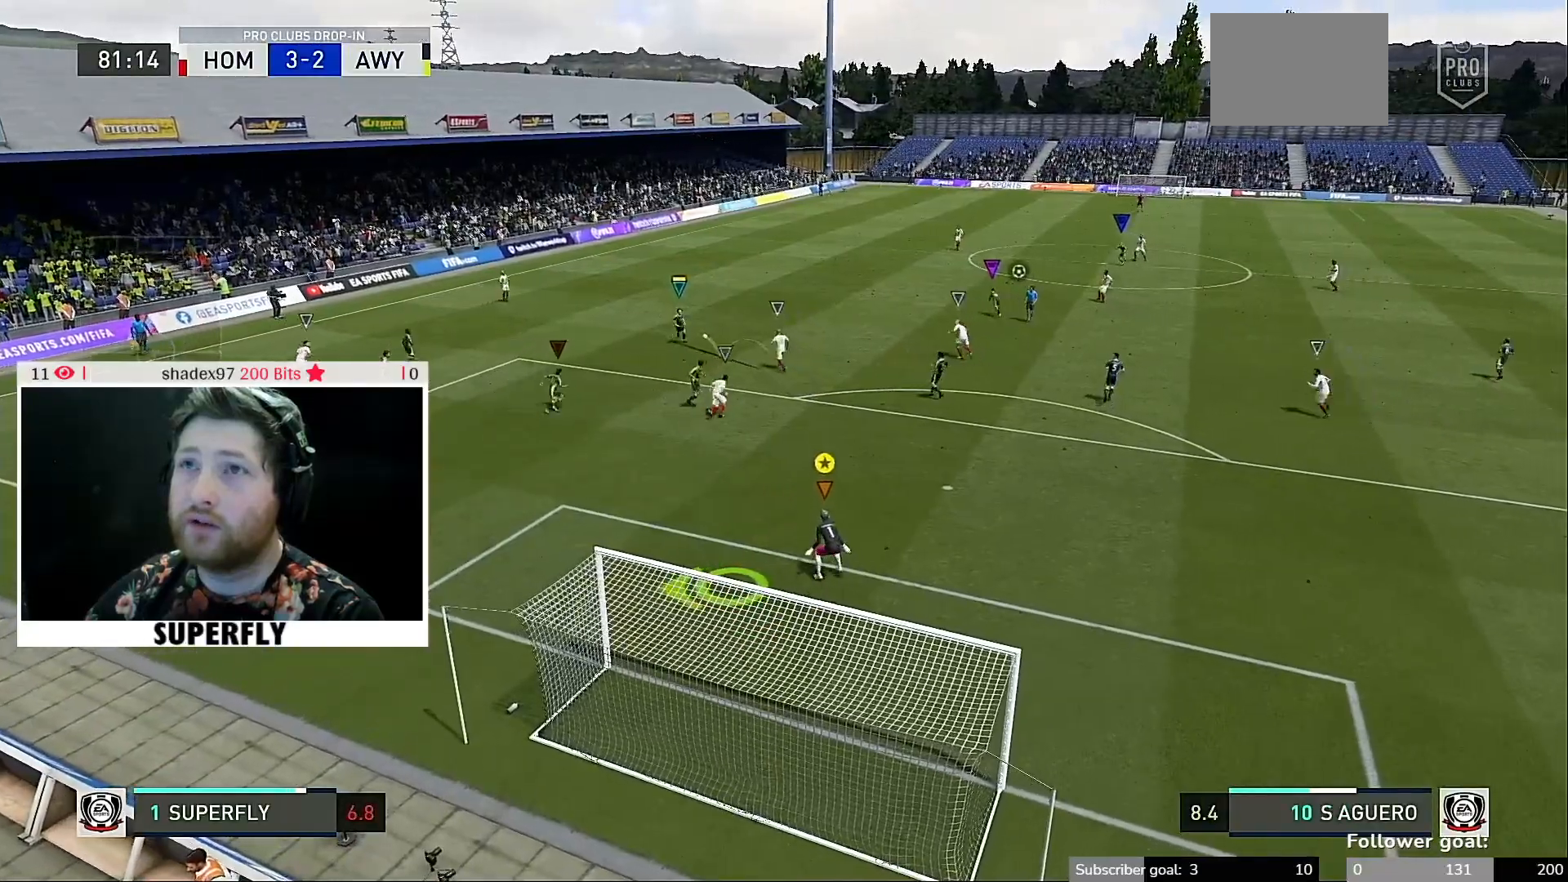
{"buttons": [], "left_stick": "down-right", "right_stick": "center", "events": [[17, "left_stick", "center"], [317, "left_stick", "right"], [367, "left_stick", "down-right"]]}